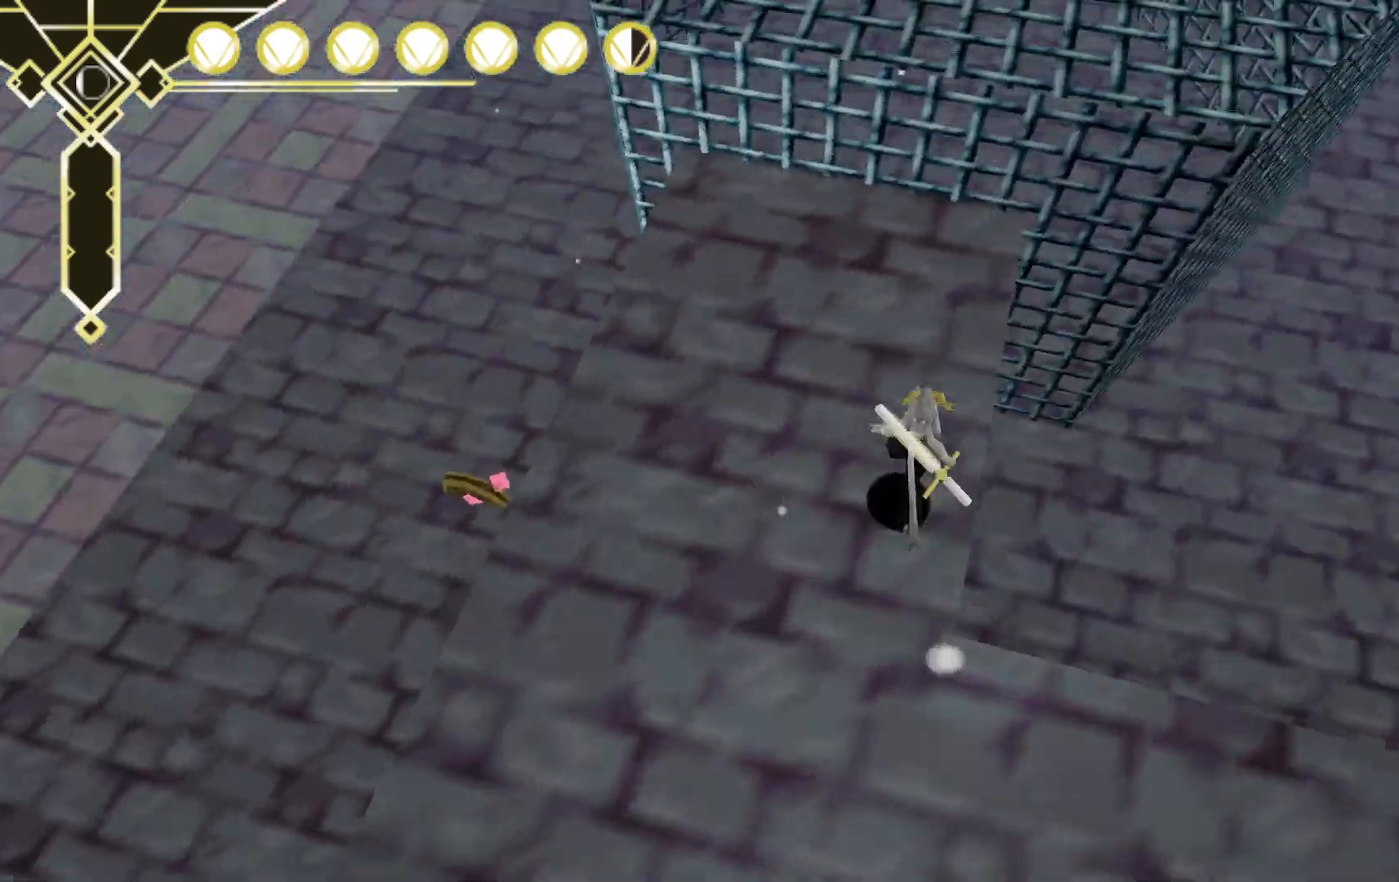
Gameplay with a controller (Xbox layout); each line is a JSON object with the inputs held at the frame after it. "events" lists button and stick changes between this image and that frame as [ms after this image, input, new state], when the widget could be followed in between. Not read: L3 R3 SELECT.
{"buttons": [], "left_stick": "up", "right_stick": "center", "events": [[67, "A", "down"], [367, "A", "up"]]}
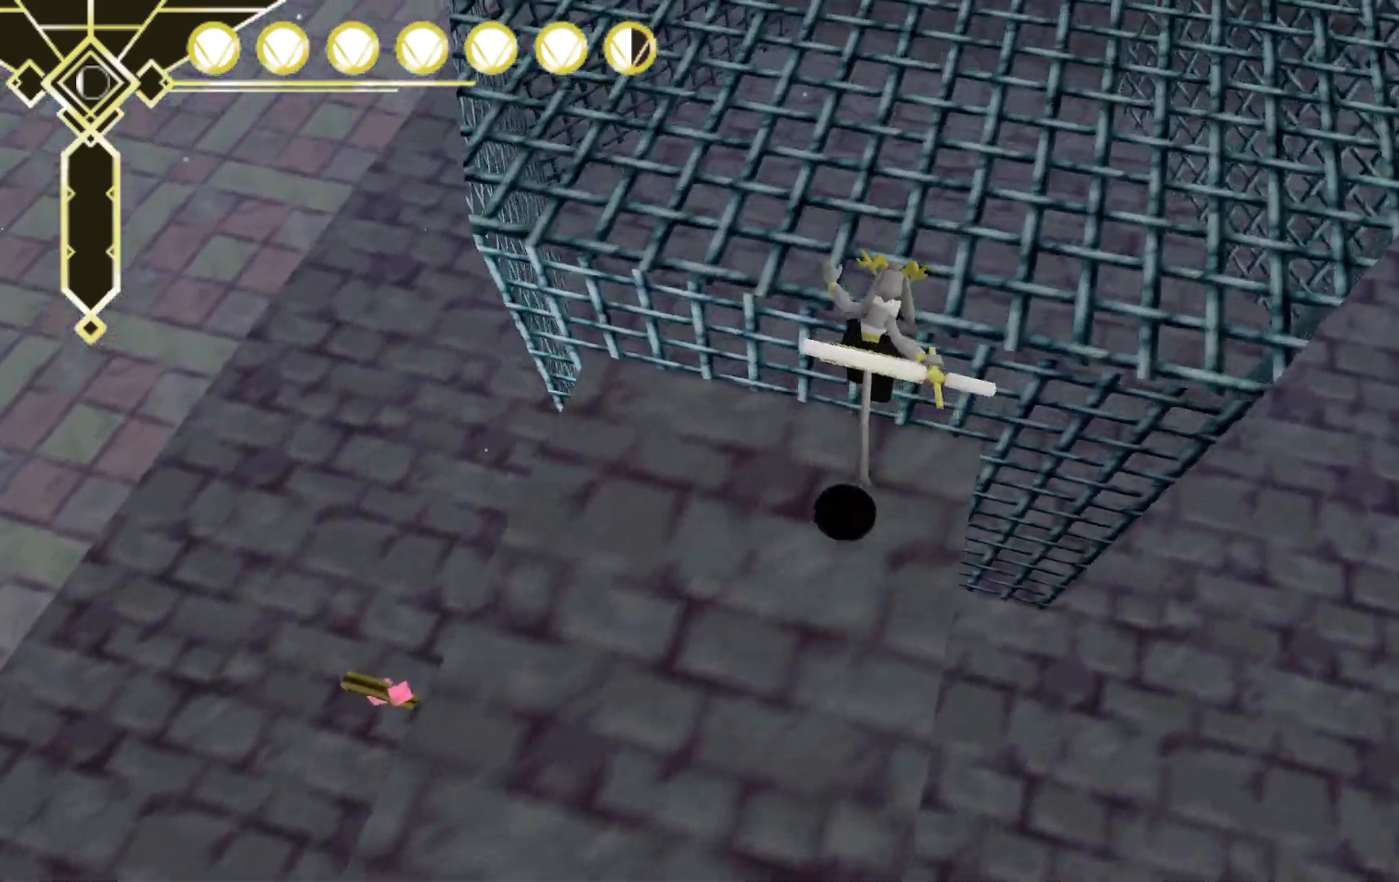
{"buttons": [], "left_stick": "up-right", "right_stick": "center", "events": [[67, "right_stick", "up"], [183, "left_stick", "up-right"], [467, "right_stick", "center"]]}
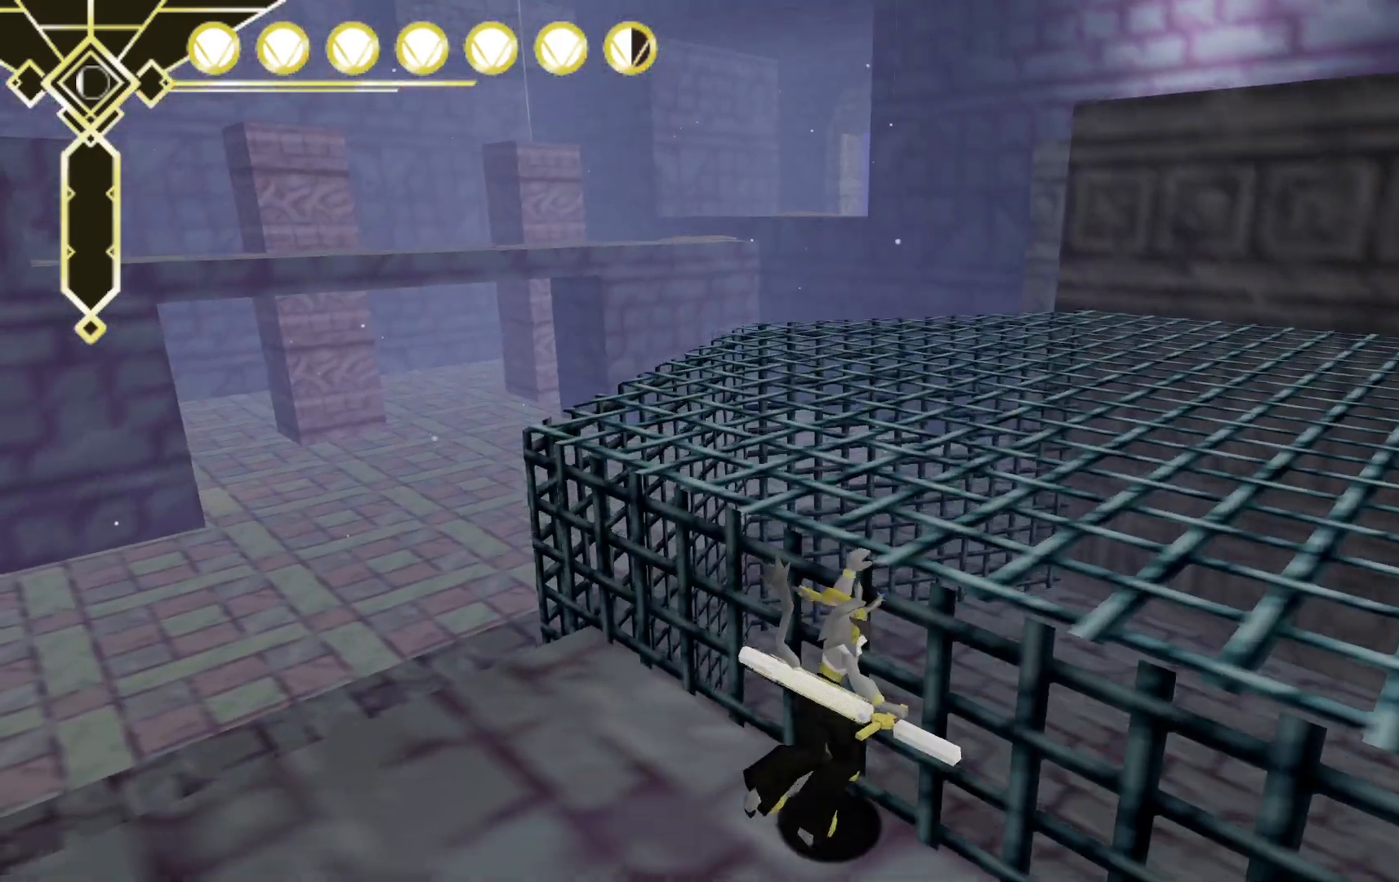
{"buttons": [], "left_stick": "up-right", "right_stick": "center", "events": [[83, "A", "down"], [350, "A", "up"]]}
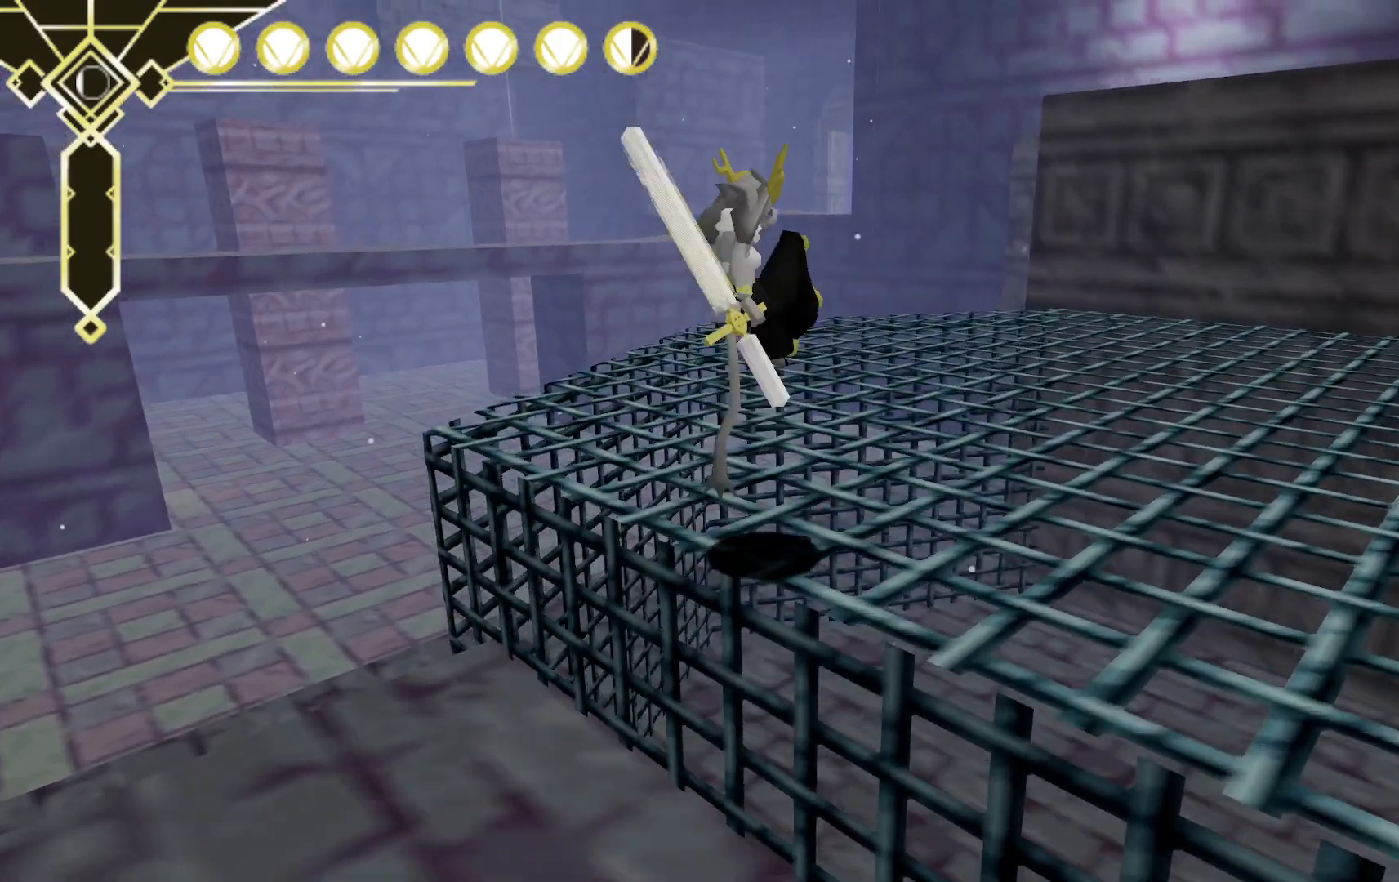
{"buttons": ["L2"], "left_stick": "up-right", "right_stick": "center", "events": [[33, "right_stick", "up"], [217, "right_stick", "left"], [267, "right_stick", "center"], [400, "L2", "down"]]}
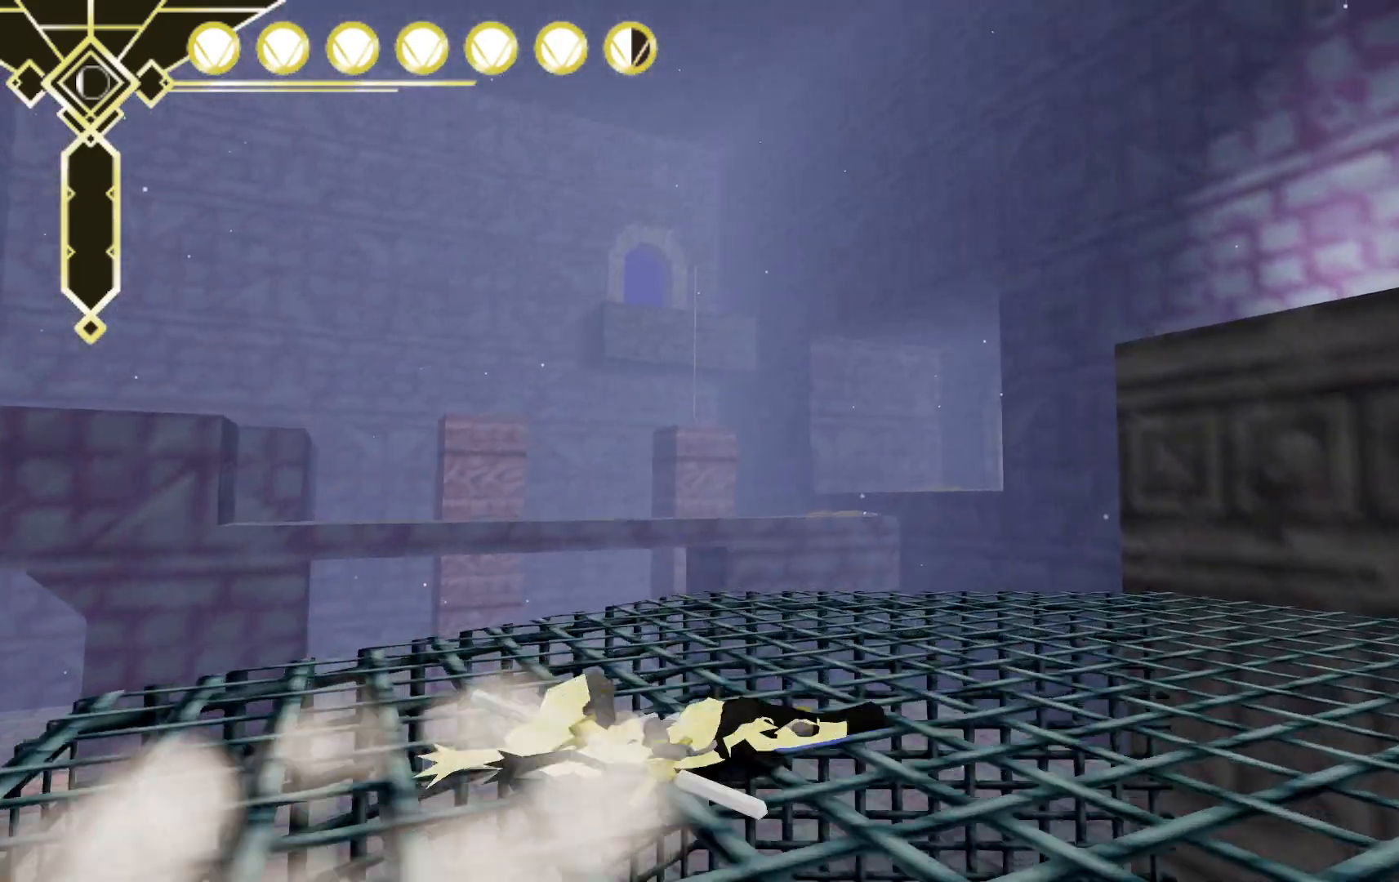
{"buttons": [], "left_stick": "up-right", "right_stick": "center", "events": [[17, "A", "down"], [200, "L2", "up"], [400, "A", "up"]]}